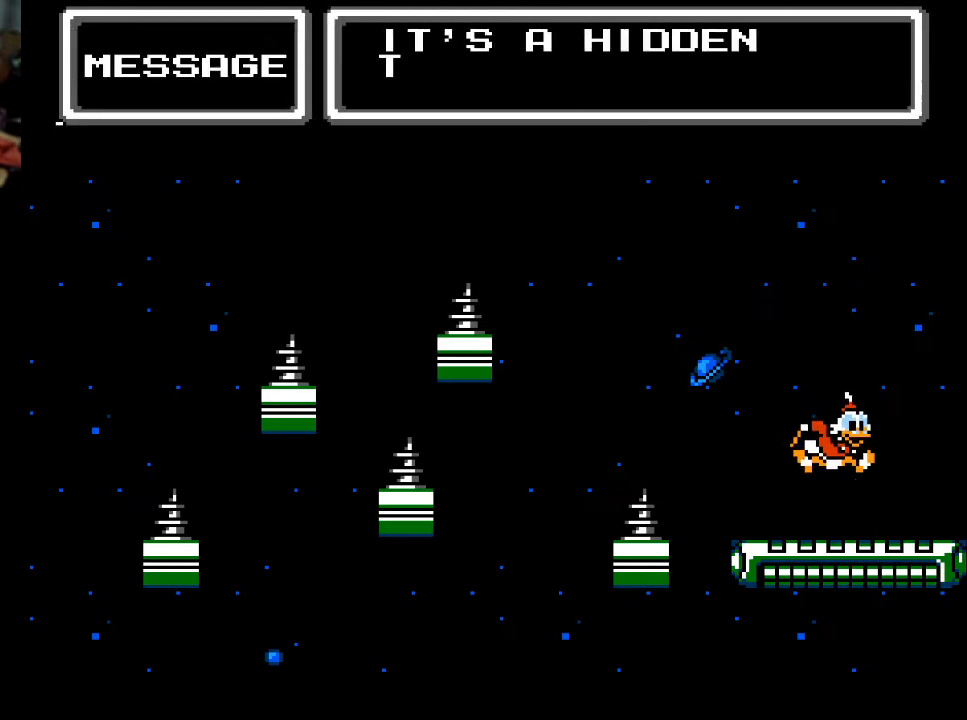
Gameplay with a controller (Xbox layout); each line is a JSON object with the inputs held at the frame after it. "events" lists button and stick changes between this image and that frame as [ms after this image, input, new state], when the widget could be followed in between. Not read: left_stick right_stick.
{"buttons": [], "events": []}
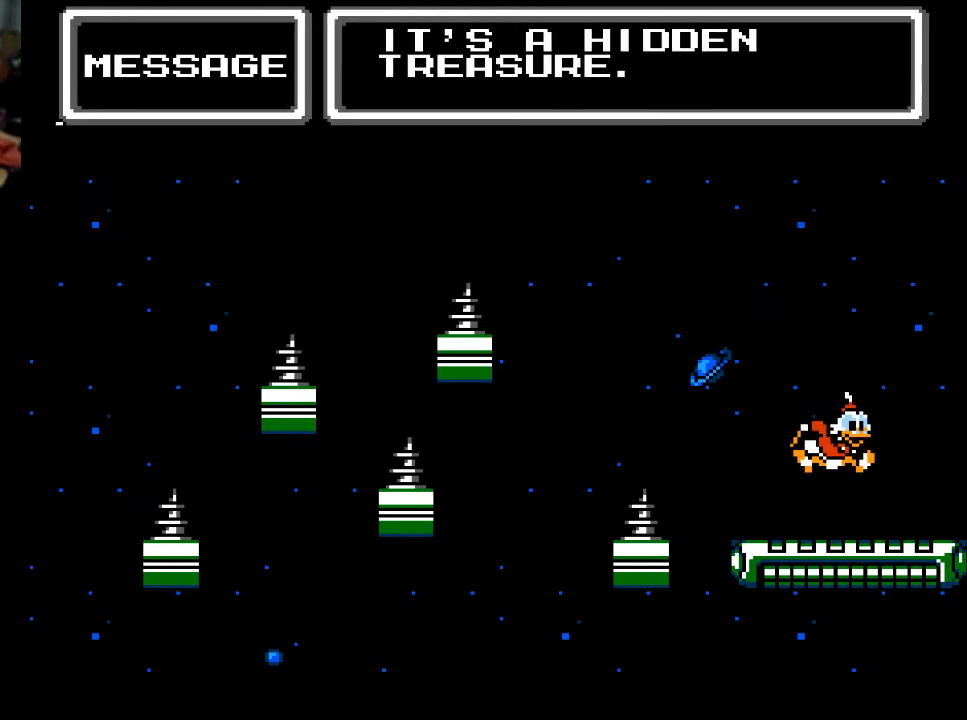
{"buttons": ["A"], "events": [[467, "A", "down"]]}
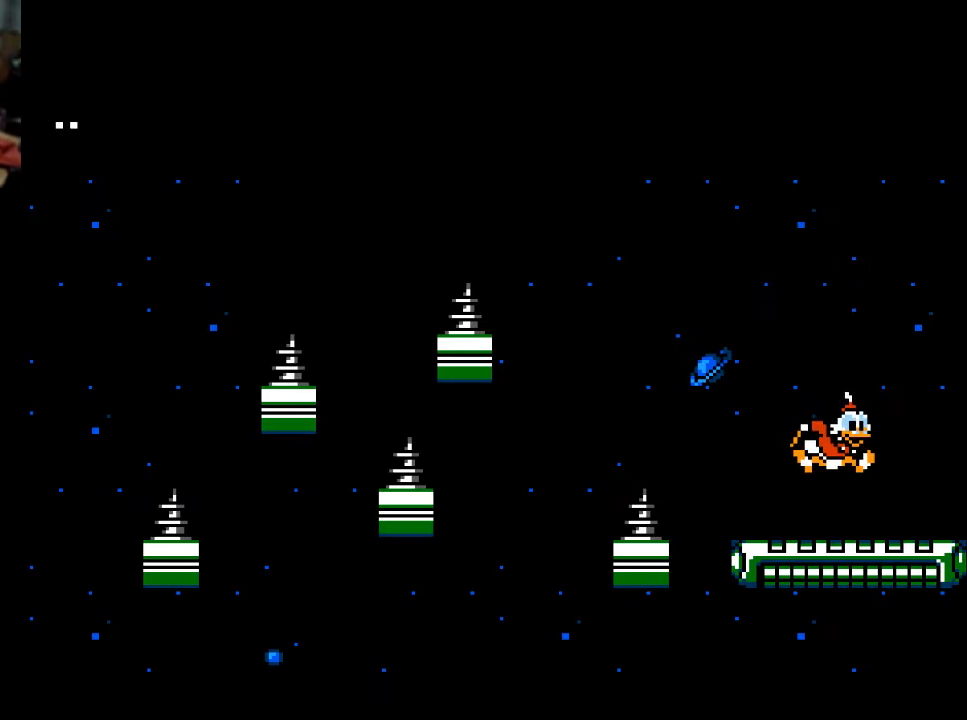
{"buttons": [], "events": [[67, "A", "up"]]}
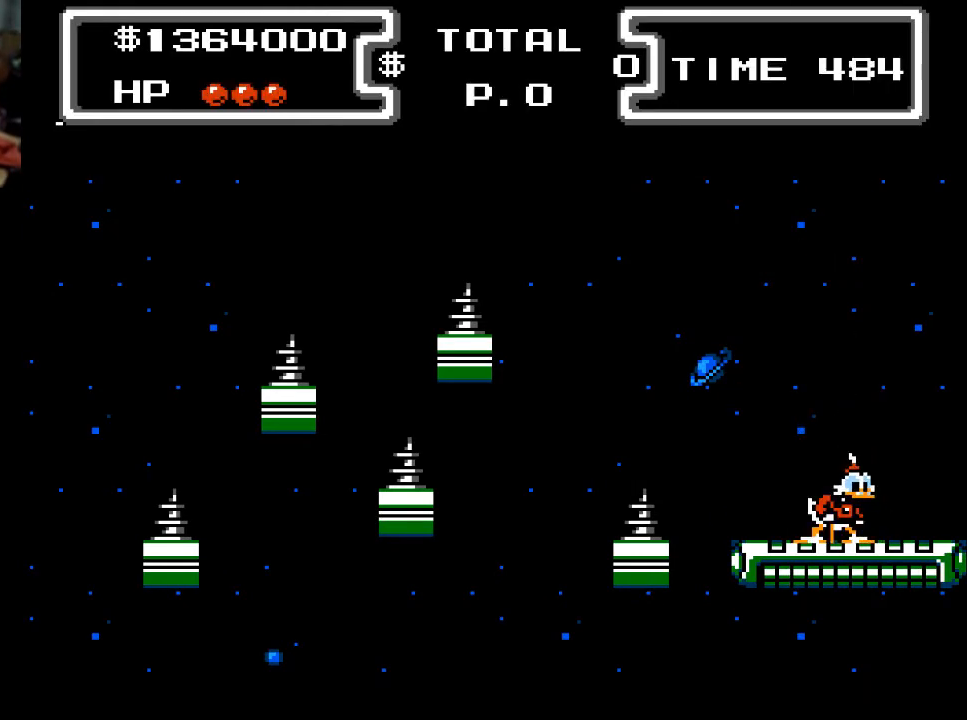
{"buttons": [], "events": []}
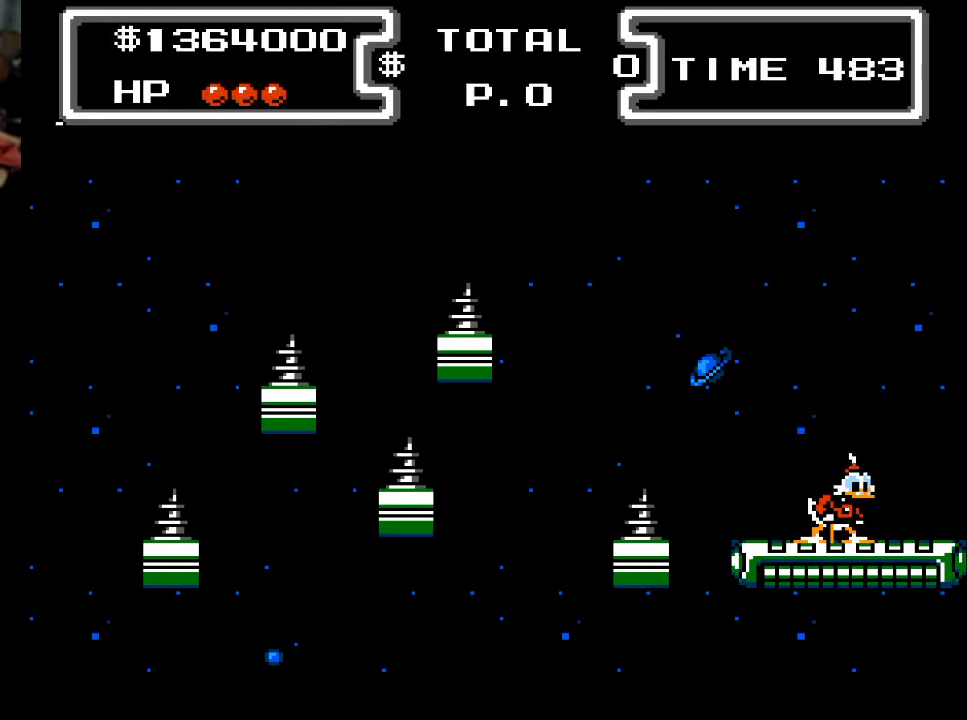
{"buttons": [], "events": [[233, "DPAD_LEFT", "down"], [333, "DPAD_LEFT", "up"]]}
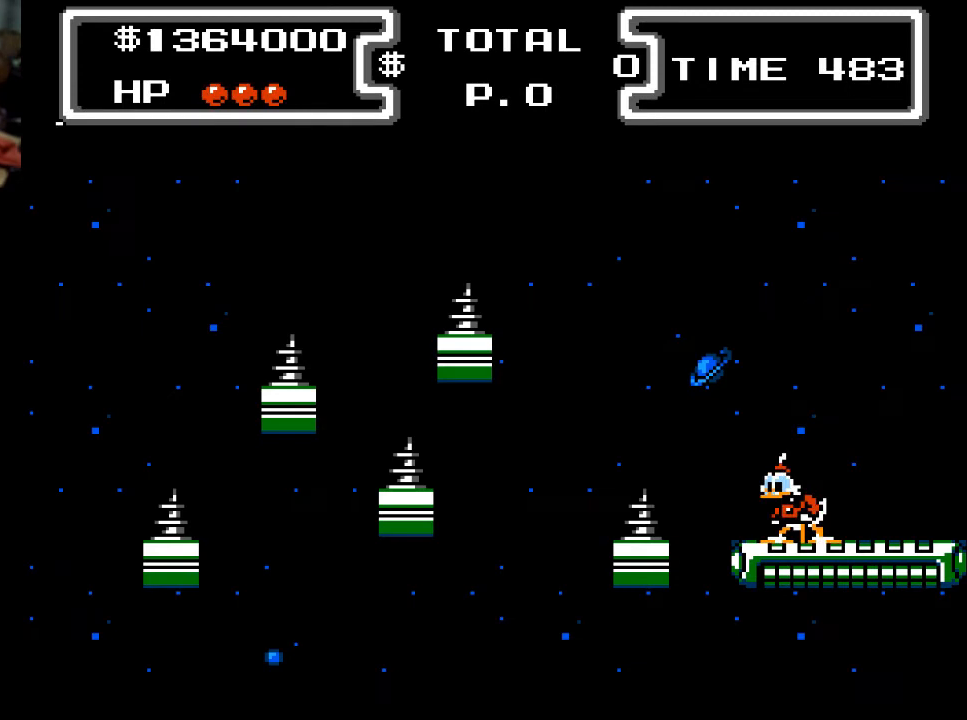
{"buttons": ["X", "DPAD_DOWN"], "events": [[233, "A", "down"], [233, "DPAD_DOWN", "down"], [333, "X", "down"], [400, "A", "up"]]}
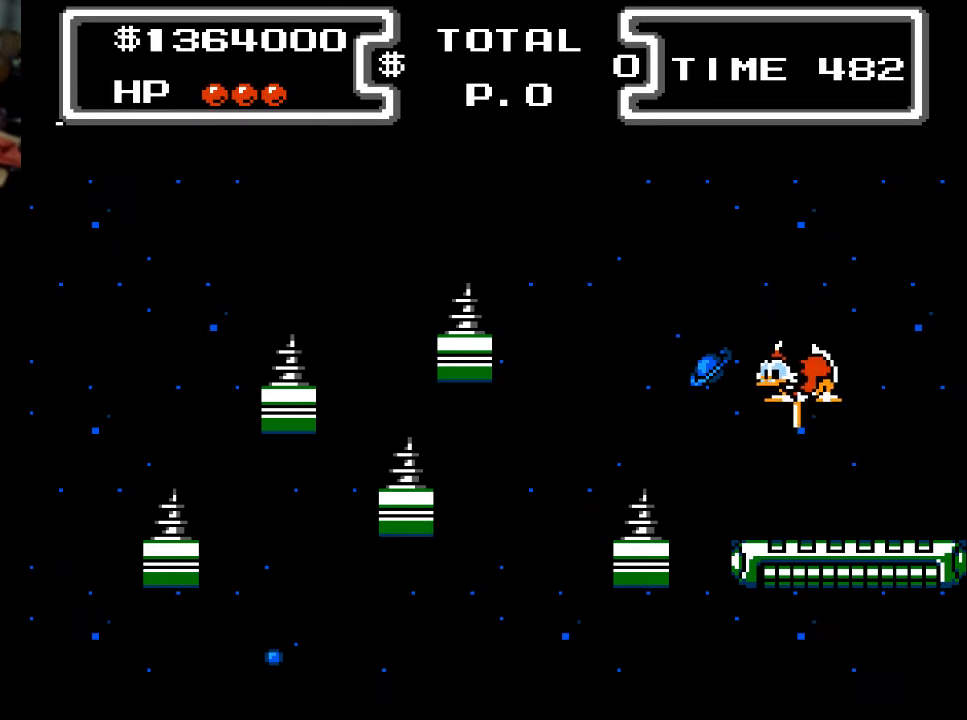
{"buttons": ["X", "DPAD_DOWN", "DPAD_LEFT"], "events": [[167, "DPAD_LEFT", "down"]]}
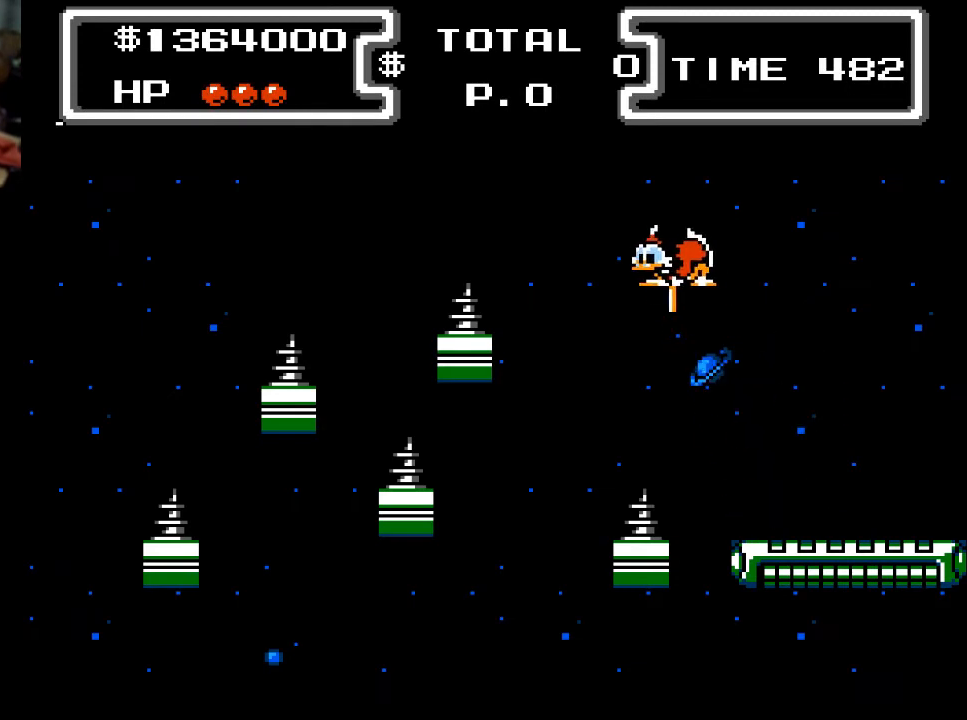
{"buttons": ["X", "DPAD_DOWN"], "events": [[133, "DPAD_LEFT", "up"]]}
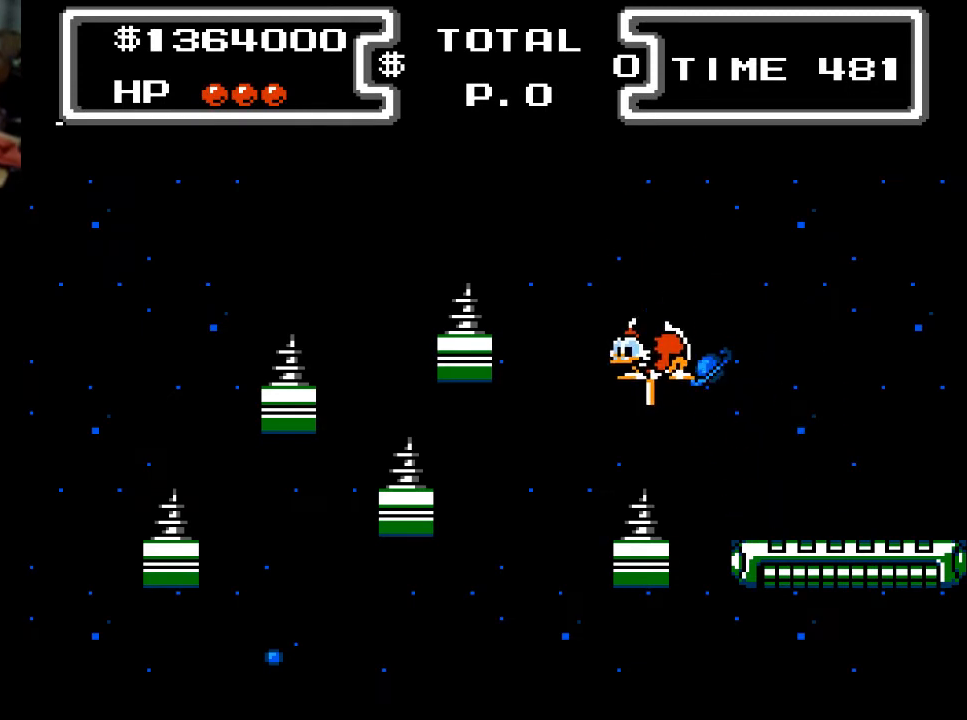
{"buttons": ["X", "DPAD_DOWN", "DPAD_LEFT"], "events": [[233, "DPAD_LEFT", "down"]]}
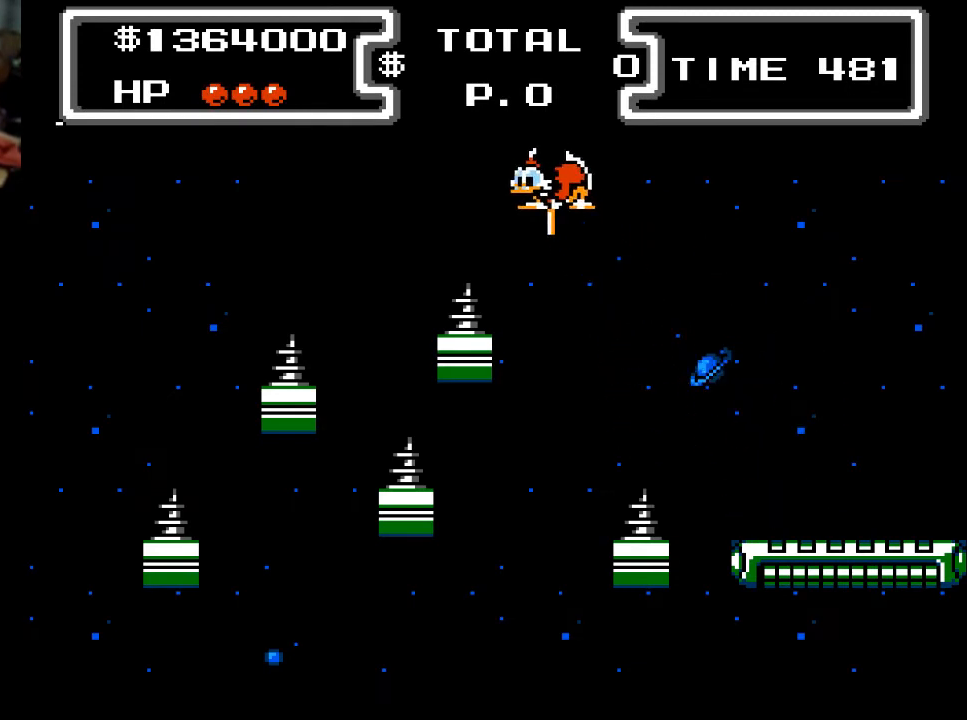
{"buttons": ["X", "DPAD_DOWN", "DPAD_LEFT"], "events": [[100, "DPAD_LEFT", "up"], [233, "DPAD_LEFT", "down"]]}
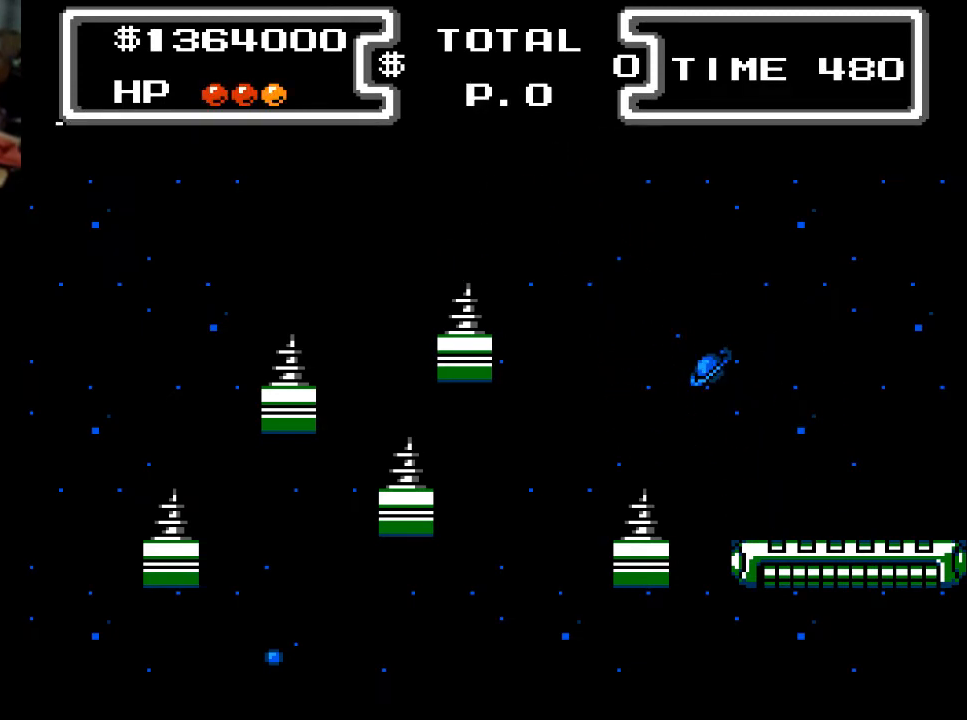
{"buttons": ["A", "X", "DPAD_DOWN"], "events": [[467, "A", "down"], [467, "DPAD_LEFT", "up"]]}
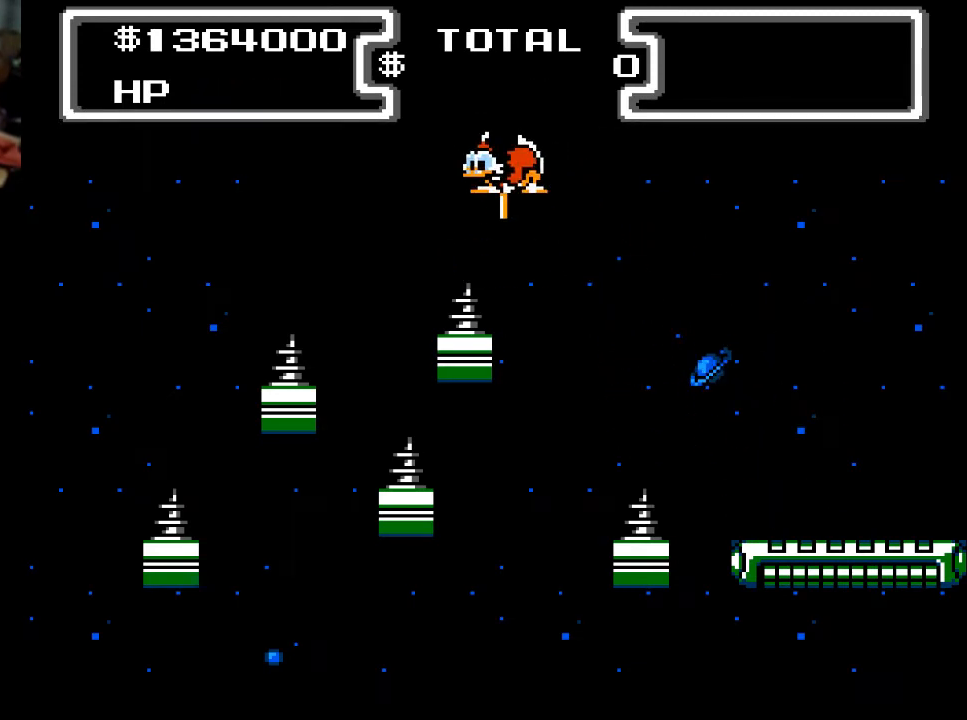
{"buttons": ["X", "DPAD_DOWN"], "events": [[133, "DPAD_LEFT", "down"], [167, "A", "up"], [267, "DPAD_LEFT", "up"]]}
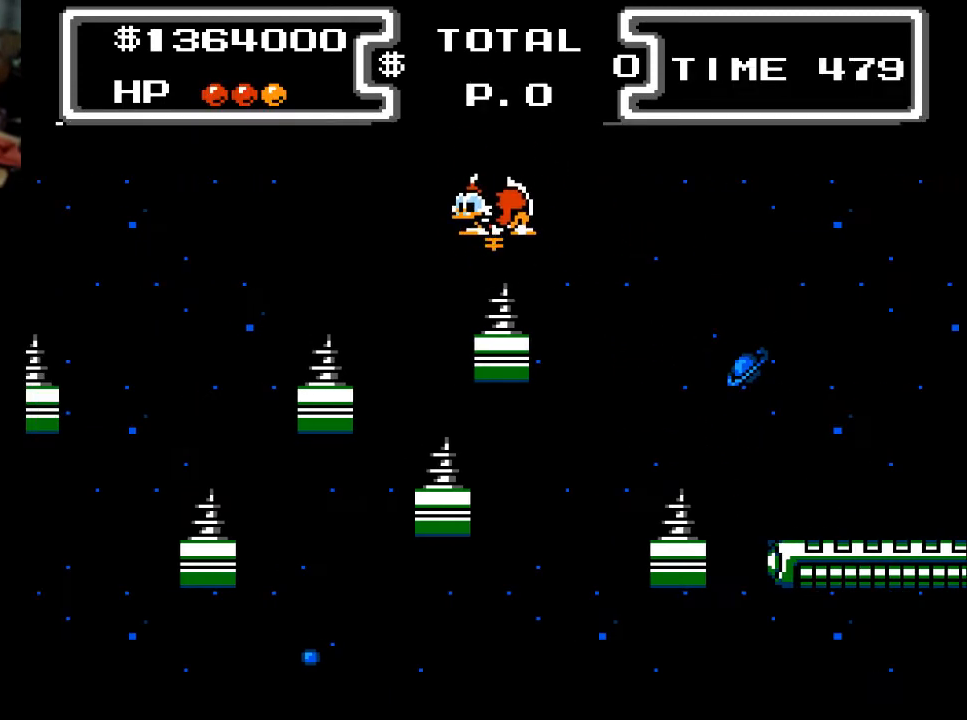
{"buttons": ["X", "DPAD_DOWN", "DPAD_LEFT"], "events": [[133, "DPAD_LEFT", "down"]]}
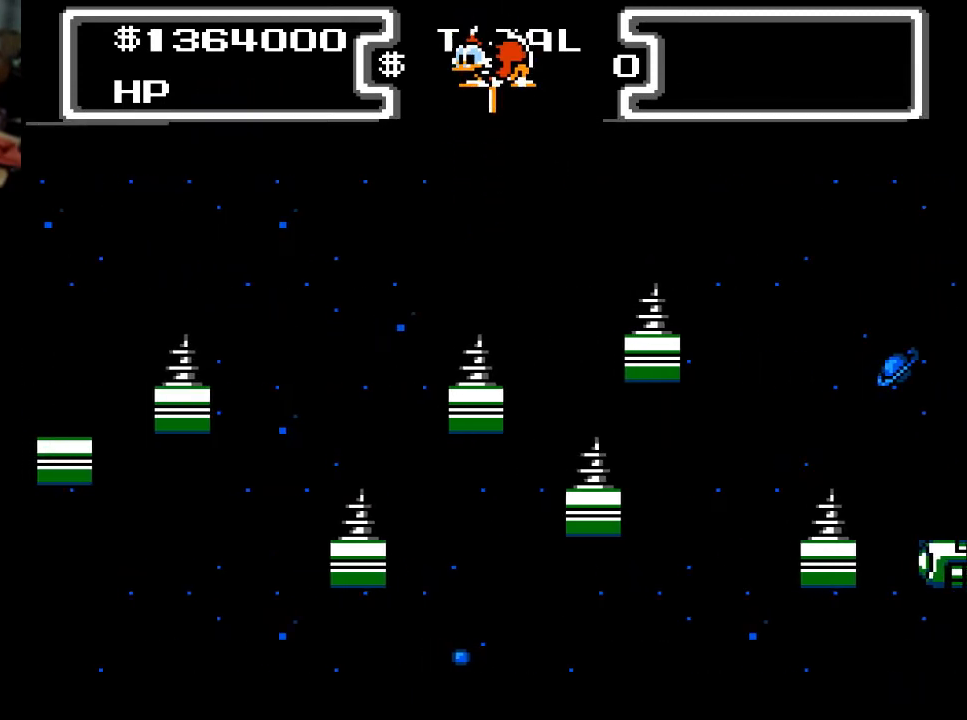
{"buttons": ["X", "DPAD_DOWN", "DPAD_LEFT"], "events": [[133, "DPAD_LEFT", "up"], [433, "DPAD_LEFT", "down"]]}
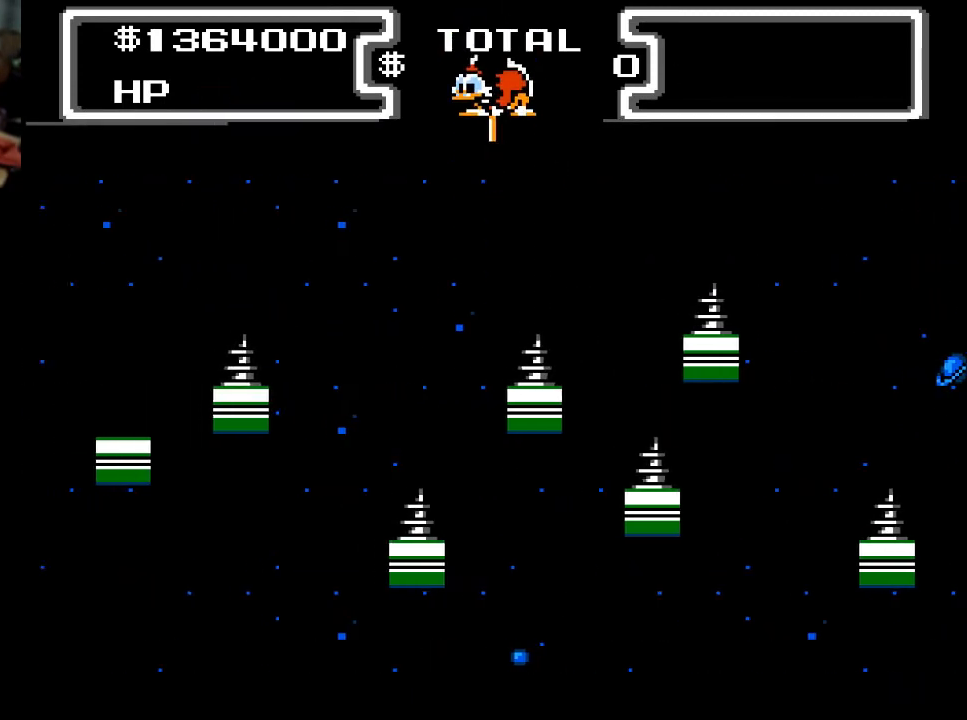
{"buttons": ["X", "DPAD_DOWN"], "events": [[233, "DPAD_LEFT", "up"]]}
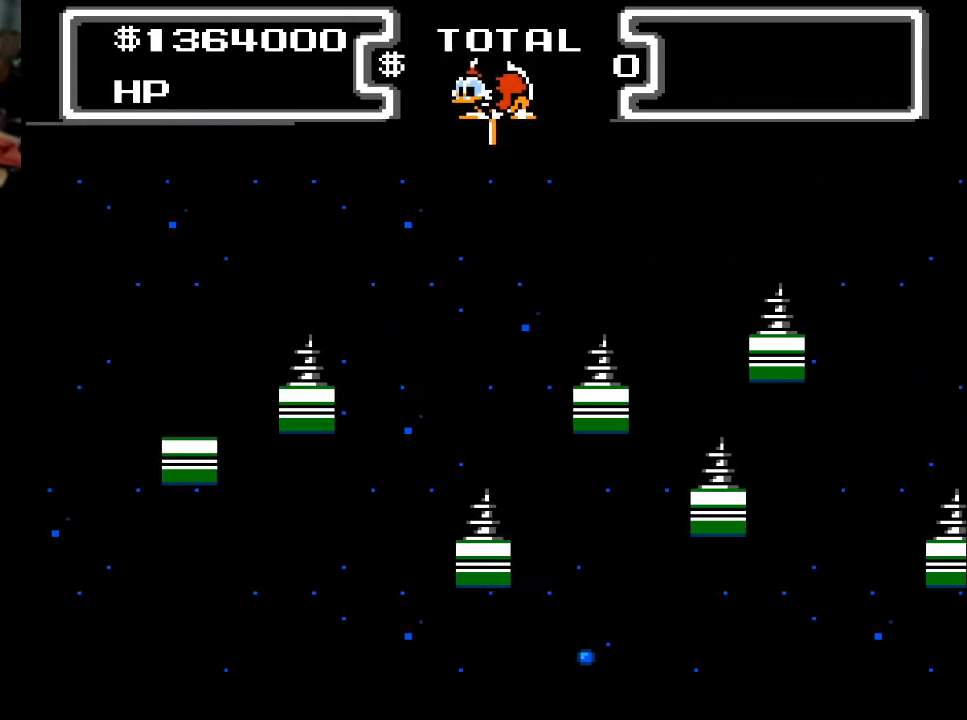
{"buttons": ["X", "DPAD_DOWN"], "events": [[300, "DPAD_LEFT", "down"], [367, "DPAD_LEFT", "up"]]}
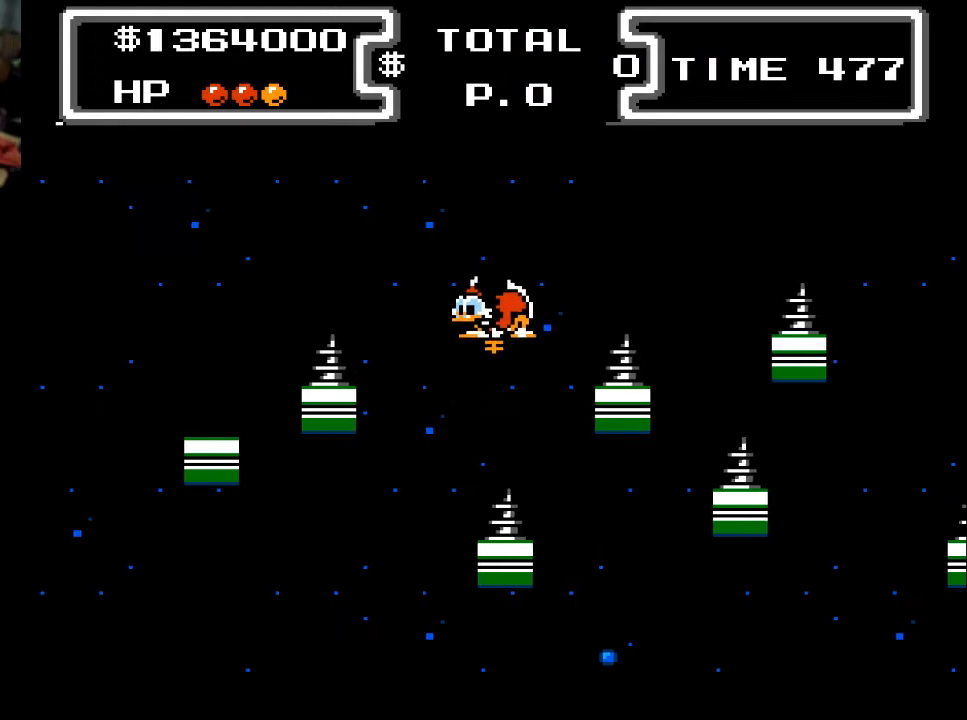
{"buttons": ["X", "DPAD_DOWN", "DPAD_LEFT"], "events": [[67, "DPAD_LEFT", "down"]]}
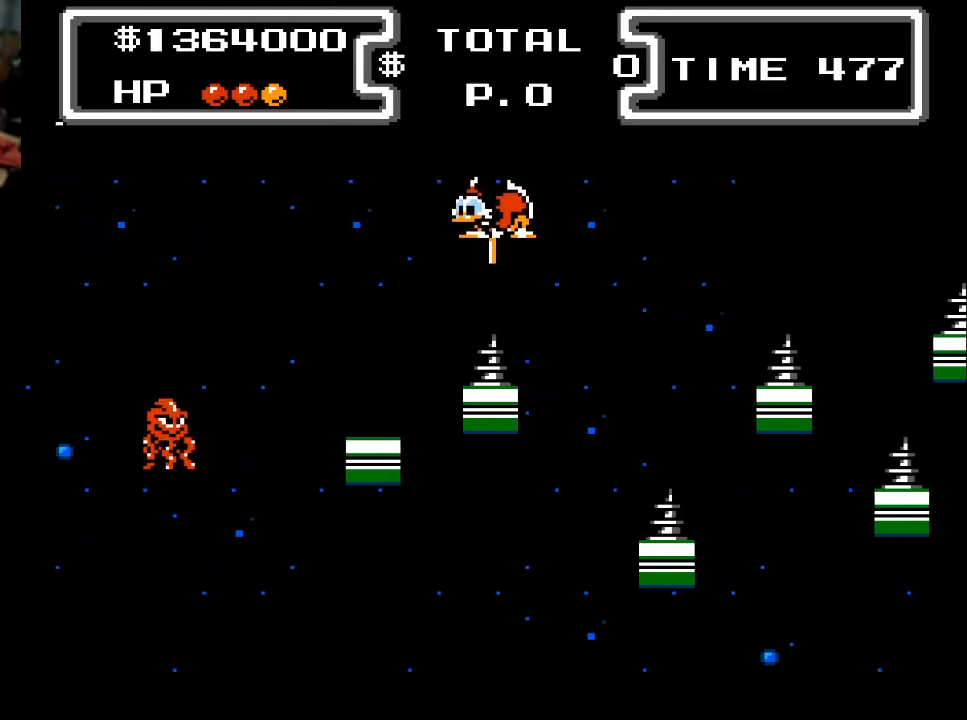
{"buttons": ["X", "DPAD_DOWN", "DPAD_LEFT"], "events": [[133, "DPAD_LEFT", "up"], [300, "DPAD_LEFT", "down"]]}
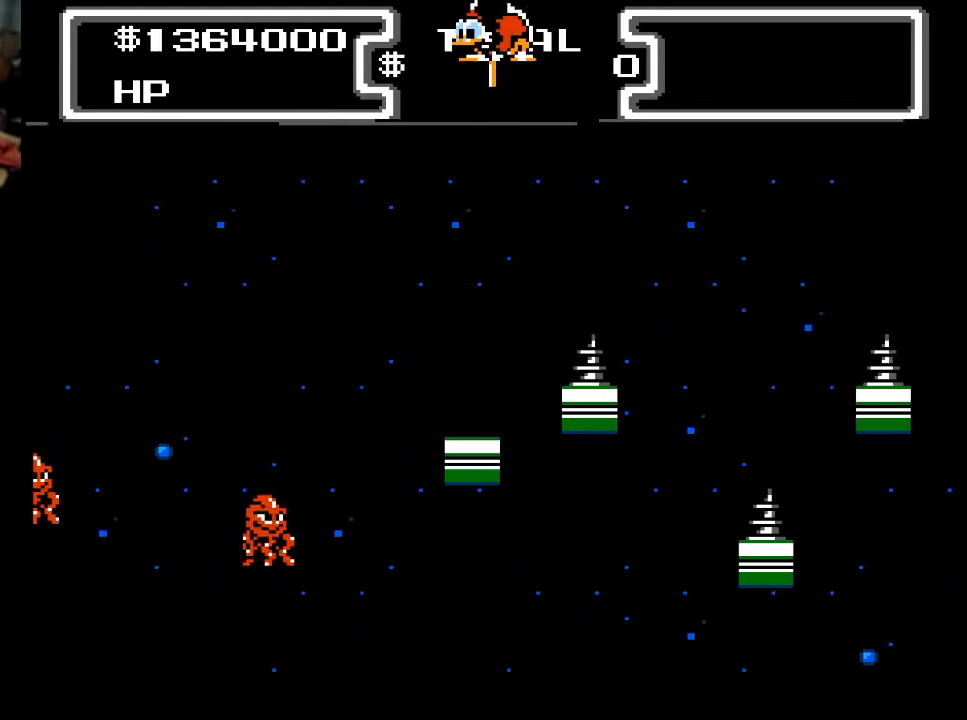
{"buttons": ["X", "DPAD_DOWN"], "events": [[67, "DPAD_LEFT", "up"]]}
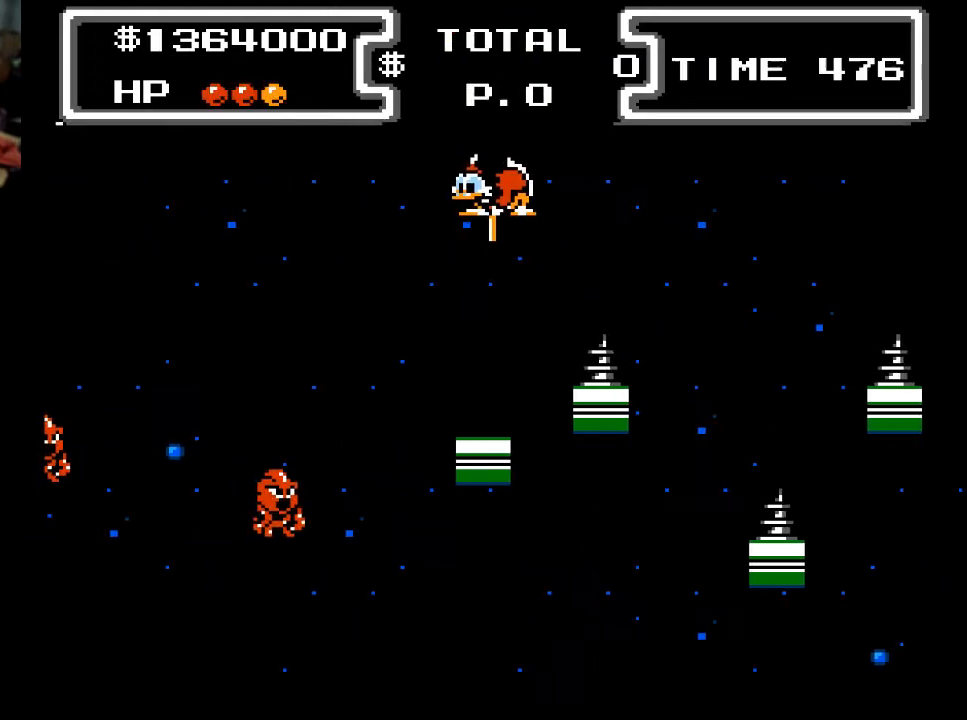
{"buttons": ["X", "DPAD_DOWN", "DPAD_LEFT"], "events": [[200, "DPAD_LEFT", "down"]]}
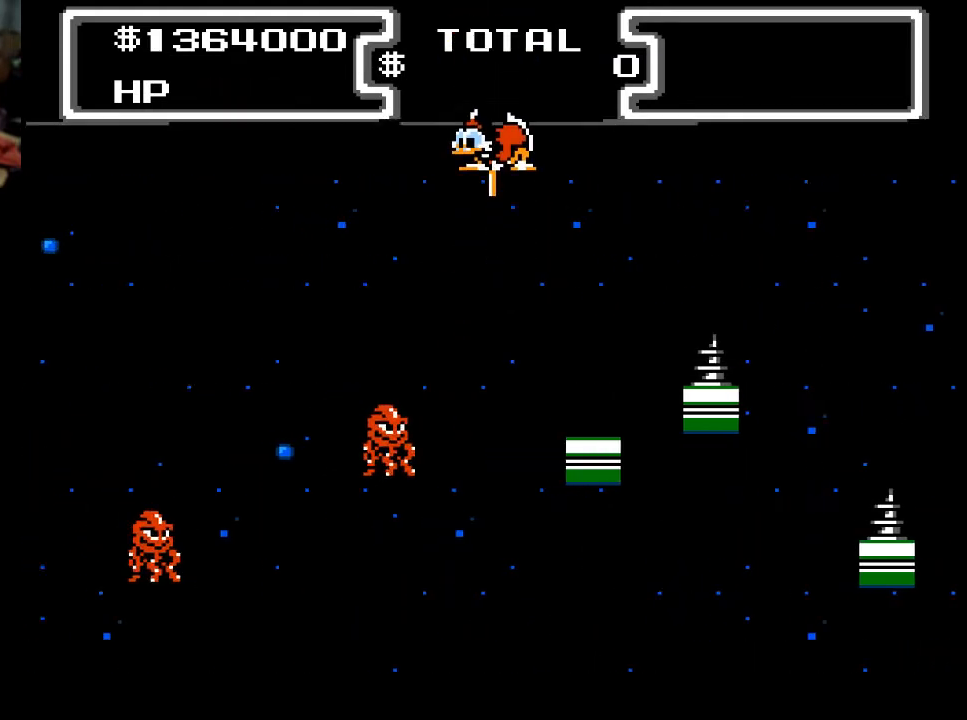
{"buttons": ["X", "DPAD_DOWN"], "events": [[367, "DPAD_LEFT", "up"]]}
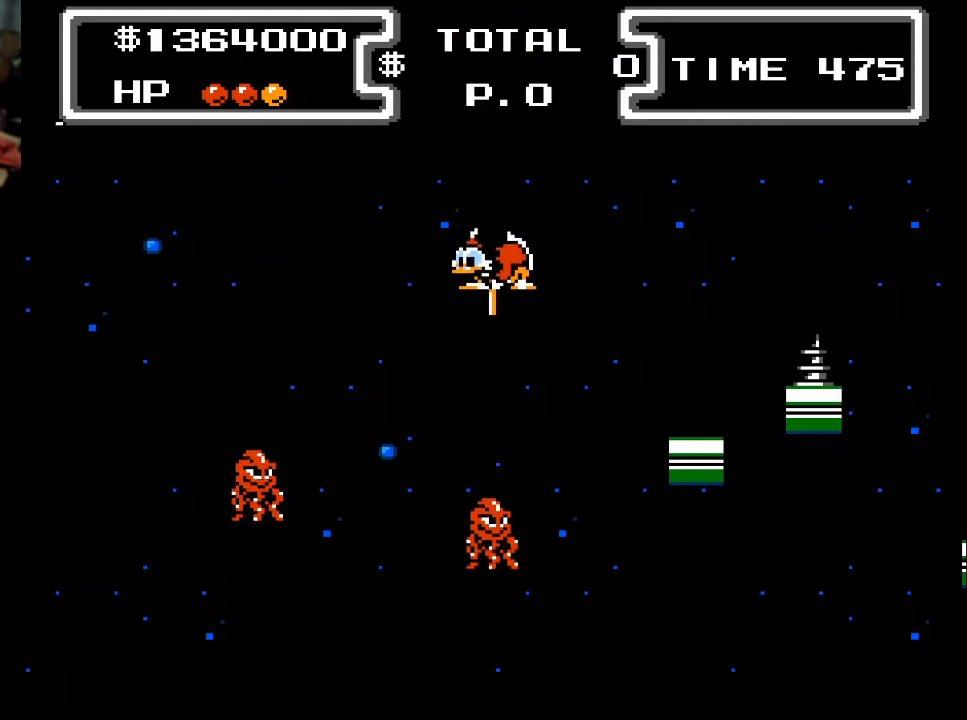
{"buttons": ["X", "DPAD_DOWN", "DPAD_LEFT"], "events": [[233, "DPAD_LEFT", "down"]]}
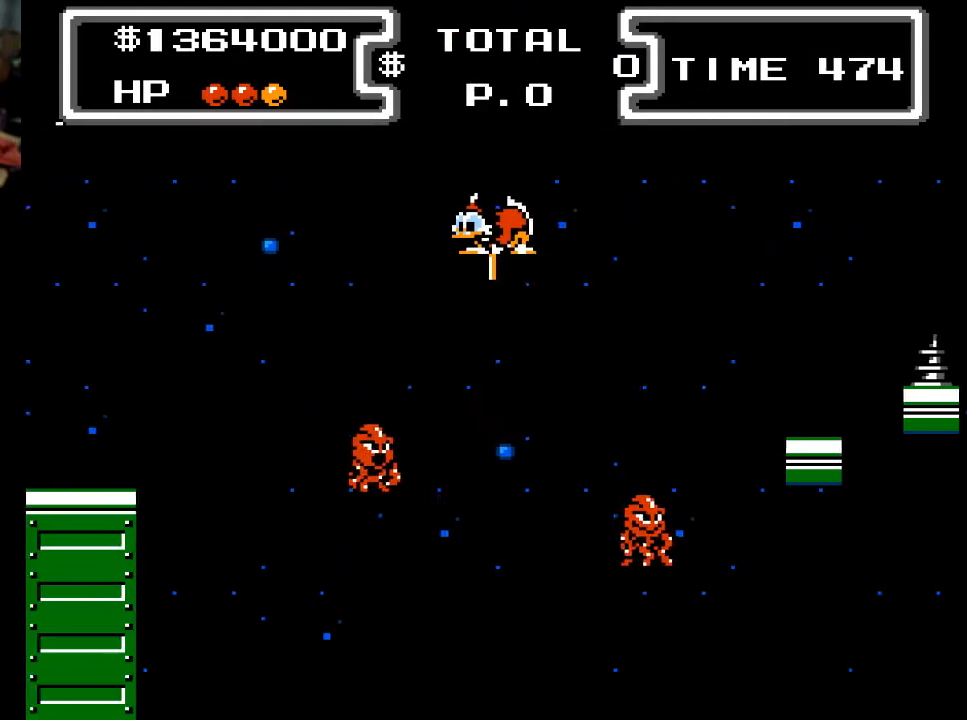
{"buttons": ["X", "DPAD_DOWN"], "events": [[400, "DPAD_LEFT", "up"]]}
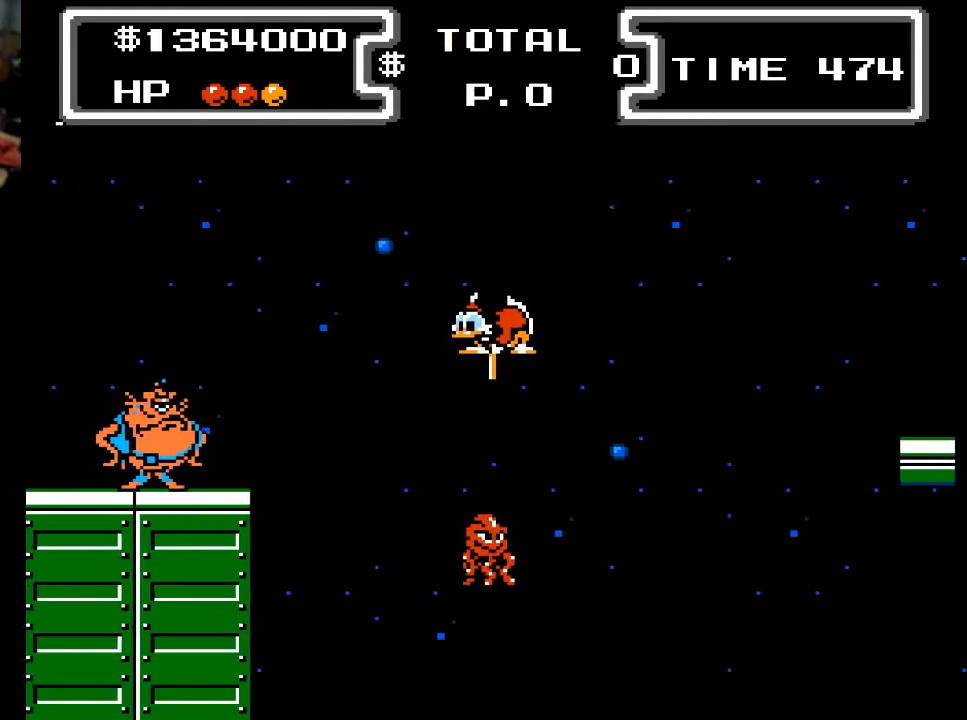
{"buttons": ["X", "DPAD_DOWN", "DPAD_LEFT"], "events": [[167, "DPAD_LEFT", "down"]]}
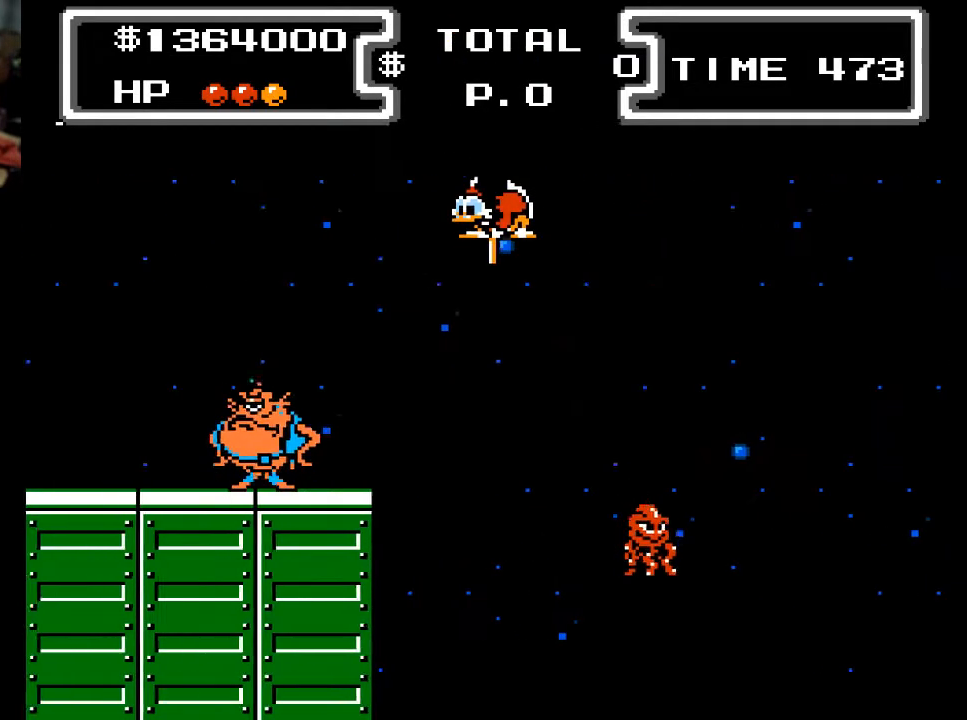
{"buttons": ["X", "DPAD_DOWN", "DPAD_LEFT"], "events": []}
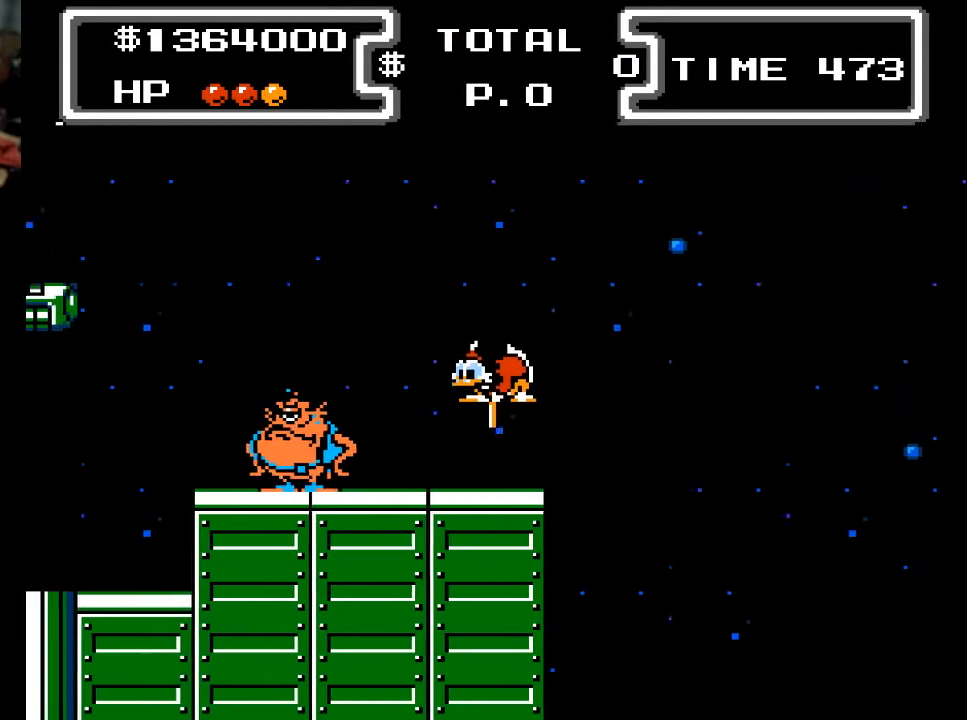
{"buttons": ["X", "DPAD_DOWN", "DPAD_LEFT"], "events": []}
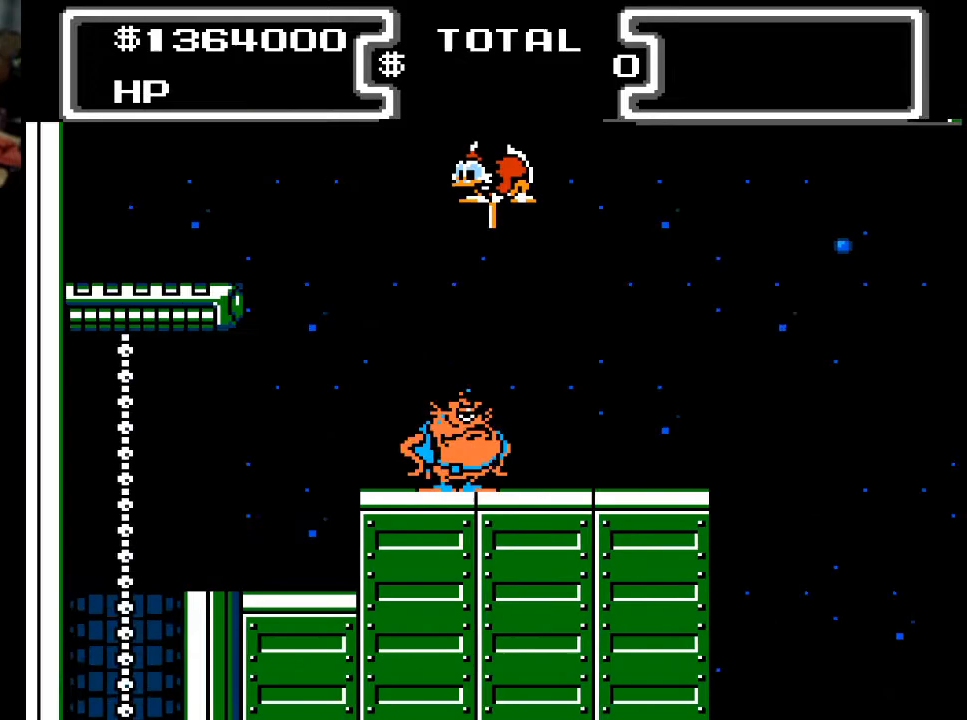
{"buttons": ["X", "DPAD_DOWN"], "events": [[167, "DPAD_LEFT", "up"], [267, "DPAD_RIGHT", "down"], [433, "DPAD_RIGHT", "up"]]}
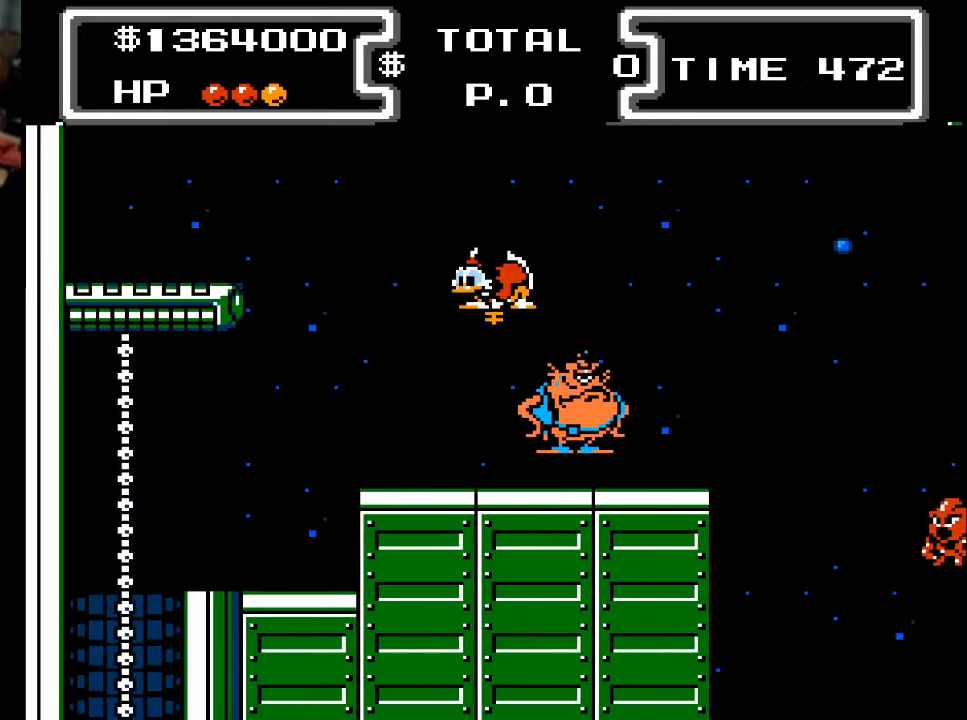
{"buttons": ["X", "DPAD_DOWN"], "events": [[33, "DPAD_LEFT", "down"], [500, "DPAD_LEFT", "up"]]}
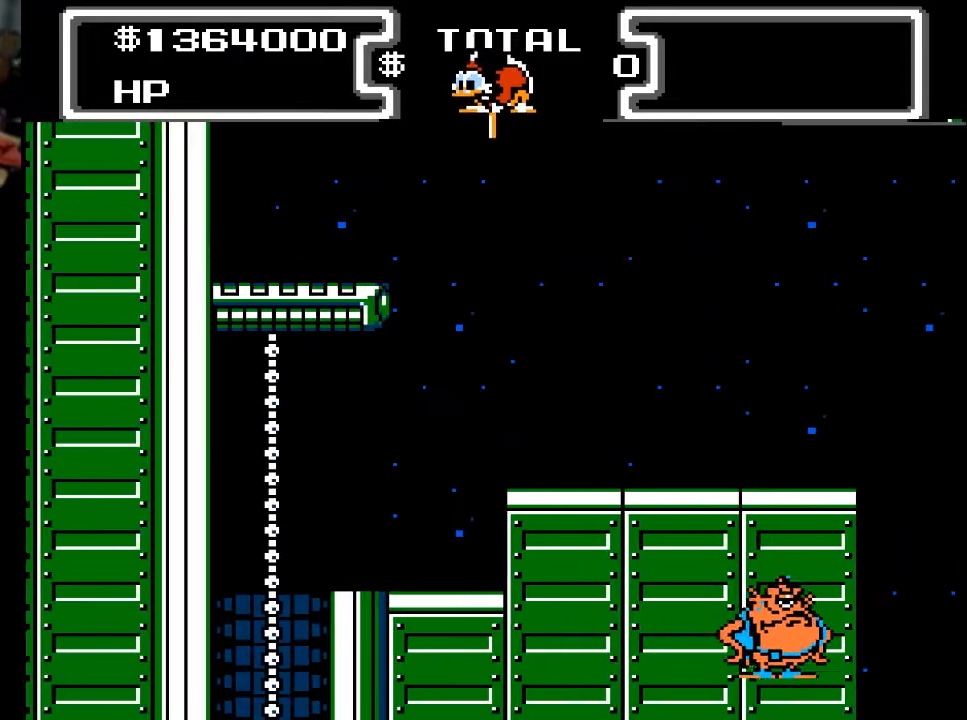
{"buttons": ["X", "DPAD_DOWN", "DPAD_LEFT"], "events": [[267, "DPAD_LEFT", "down"]]}
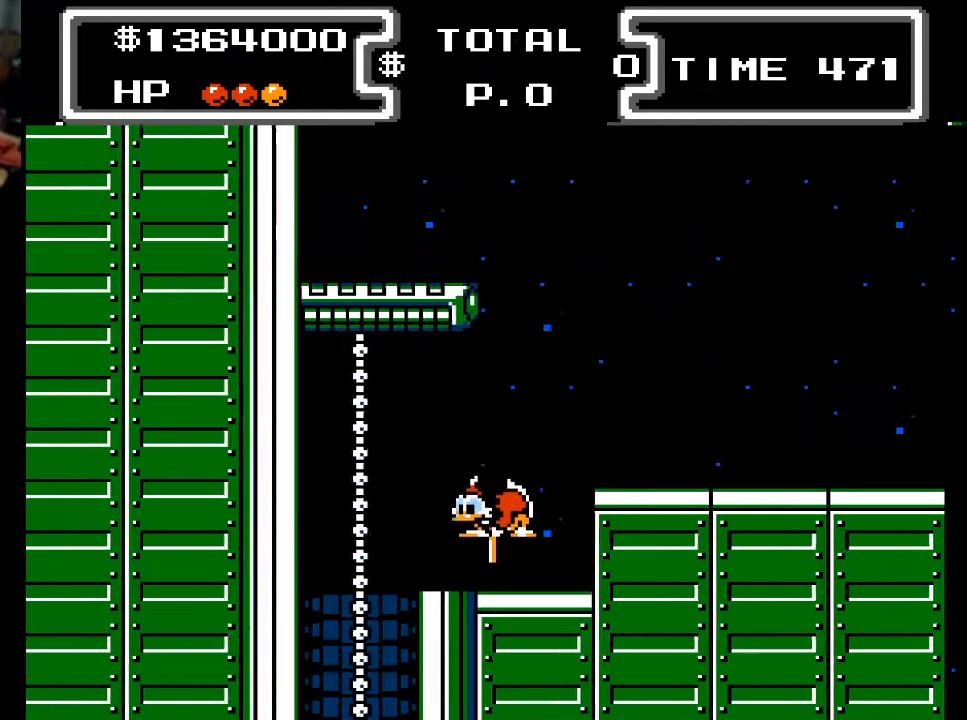
{"buttons": [], "events": [[67, "DPAD_DOWN", "up"], [167, "DPAD_DOWN", "down"], [300, "X", "up"], [333, "DPAD_LEFT", "up"], [467, "DPAD_DOWN", "up"]]}